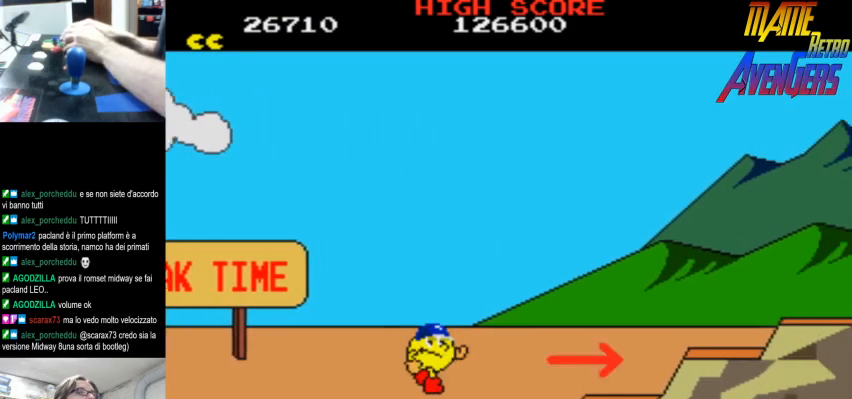
Gameplay with a controller (arcade stick); each line is a JSON object with the inputs held at the frame after it. "events" lists button and stick changes between this image and that frame as [ms after this image, input, new state], when the widget could be followed in between. Not read: DPAD_RIGHT L2 L3 R3.
{"buttons": ["CIRCLE"], "left_stick": "center", "events": [[467, "CIRCLE", "down"]]}
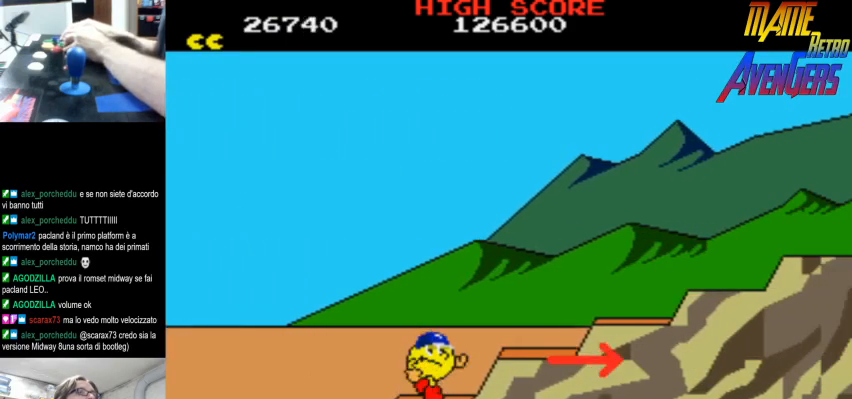
{"buttons": [], "left_stick": "center", "events": [[100, "CIRCLE", "up"], [300, "CIRCLE", "down"], [367, "CIRCLE", "up"], [433, "CIRCLE", "down"], [500, "CIRCLE", "up"]]}
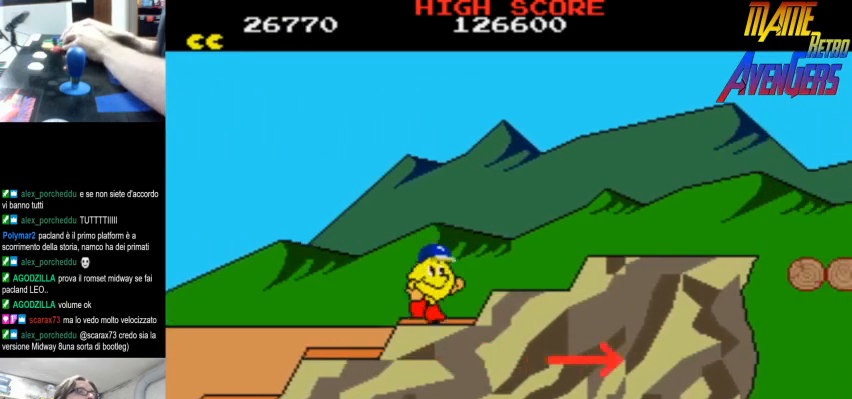
{"buttons": ["CIRCLE"], "left_stick": "center", "events": [[33, "CIRCLE", "down"], [67, "CIRCLE", "up"], [133, "CIRCLE", "down"], [200, "CIRCLE", "up"], [467, "CIRCLE", "down"]]}
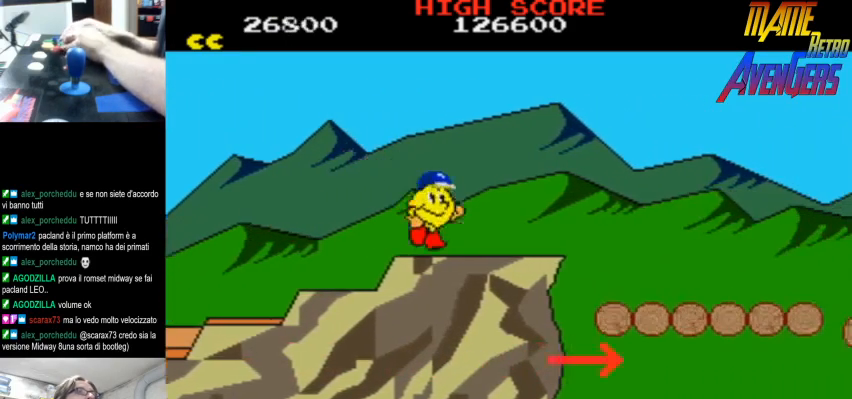
{"buttons": ["R2"], "left_stick": "center", "events": [[33, "CIRCLE", "up"], [100, "CIRCLE", "down"], [167, "CIRCLE", "up"], [467, "R2", "down"]]}
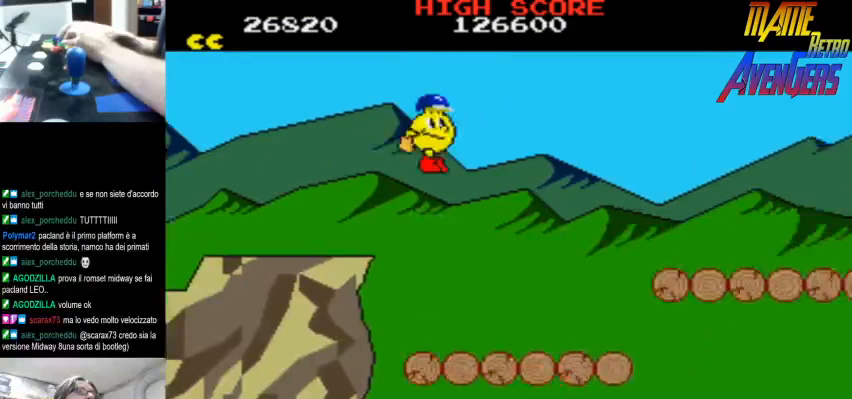
{"buttons": [], "left_stick": "center", "events": [[33, "R2", "up"]]}
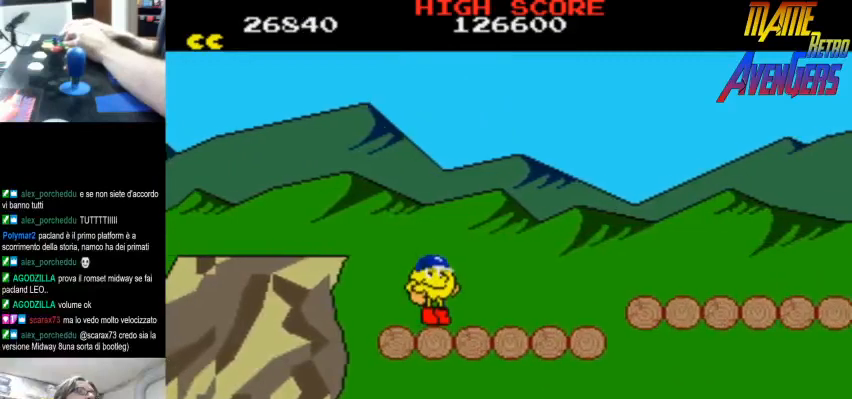
{"buttons": [], "left_stick": "center", "events": [[300, "CIRCLE", "down"], [400, "CIRCLE", "up"]]}
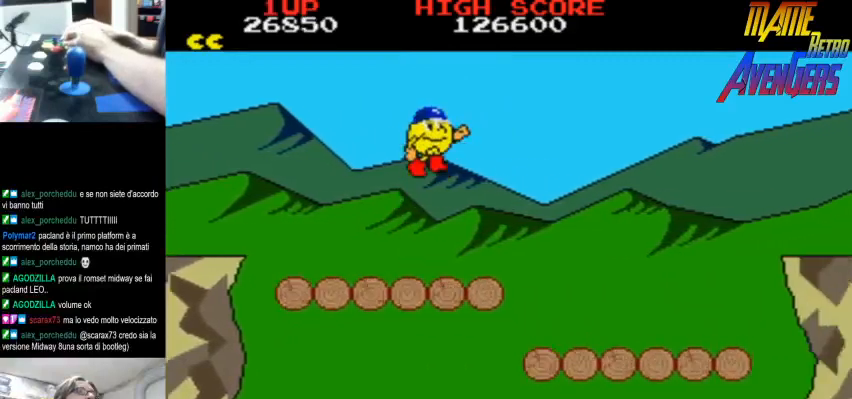
{"buttons": [], "left_stick": "center", "events": []}
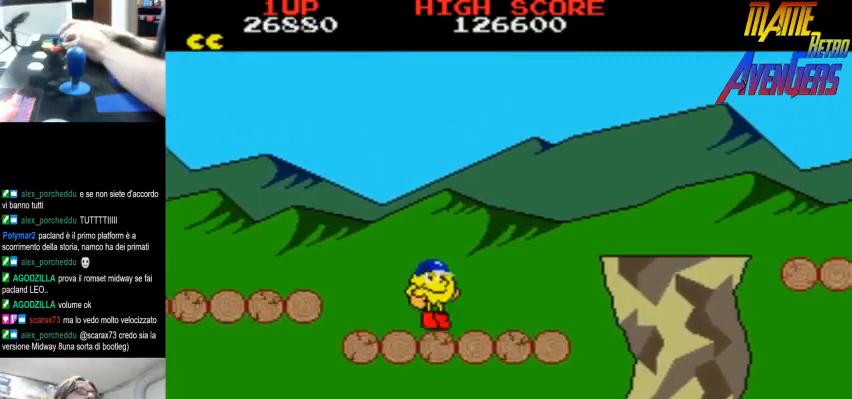
{"buttons": ["CIRCLE"], "left_stick": "center", "events": [[500, "CIRCLE", "down"]]}
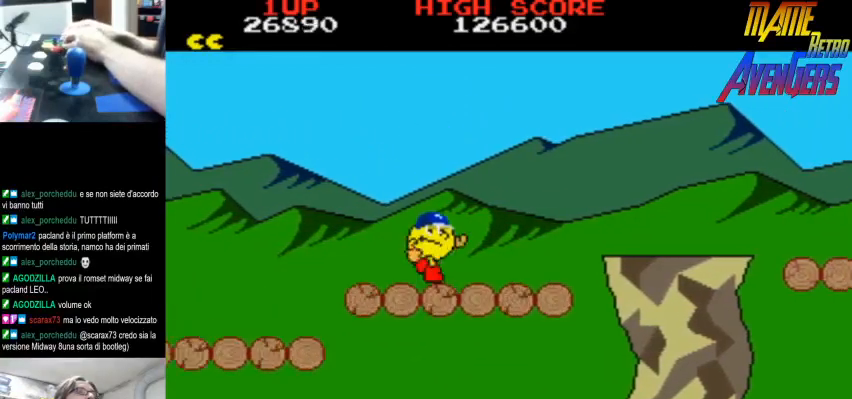
{"buttons": [], "left_stick": "center", "events": [[100, "CIRCLE", "up"]]}
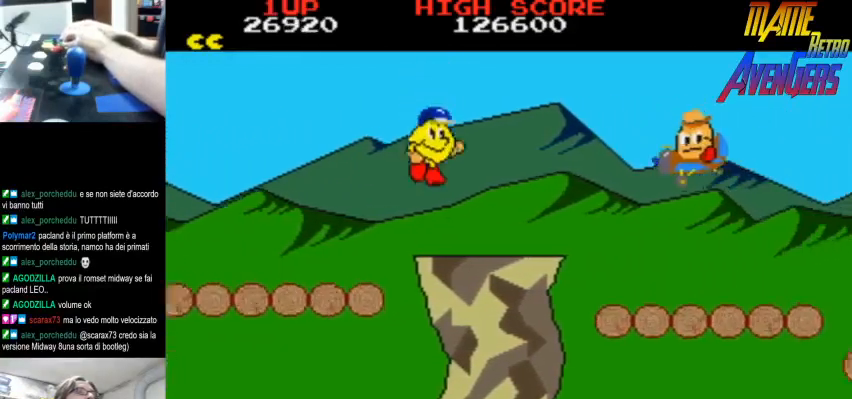
{"buttons": ["R2"], "left_stick": "center", "events": [[433, "R2", "down"]]}
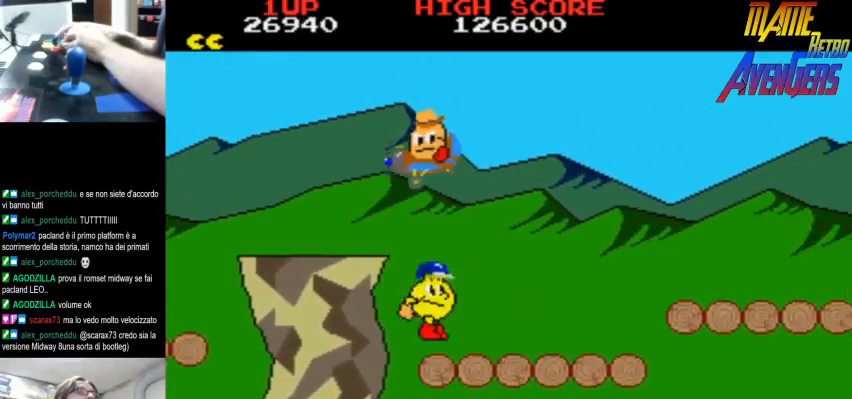
{"buttons": [], "left_stick": "center", "events": [[100, "R2", "up"]]}
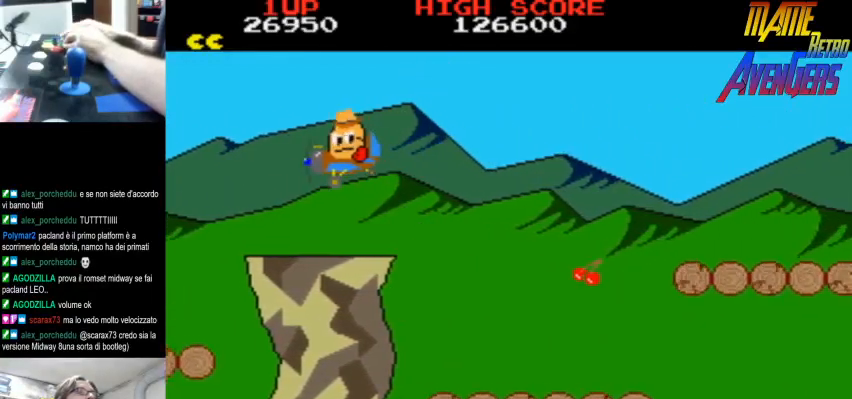
{"buttons": [], "left_stick": "center", "events": []}
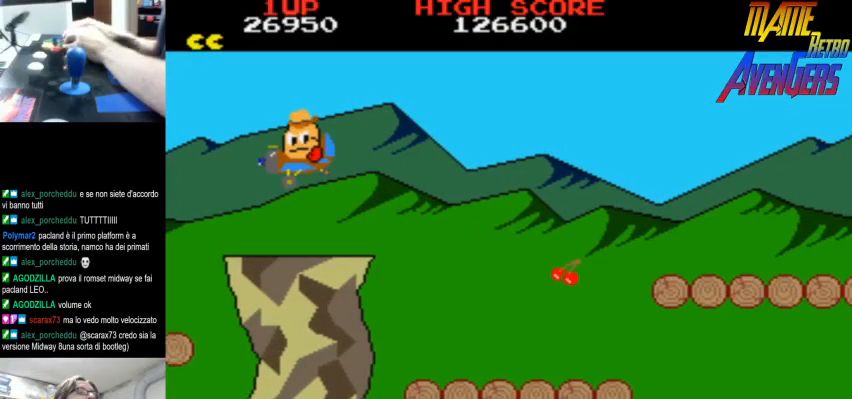
{"buttons": [], "left_stick": "center", "events": [[333, "R2", "down"], [367, "R2", "up"]]}
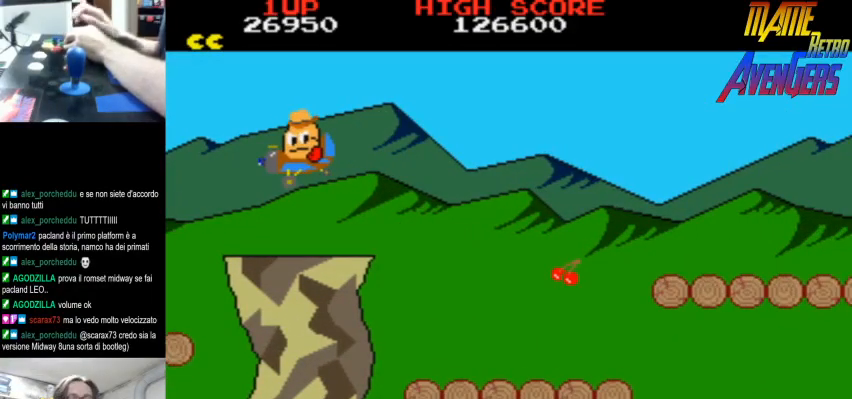
{"buttons": [], "left_stick": "center", "events": [[267, "R2", "down"], [300, "R2", "up"]]}
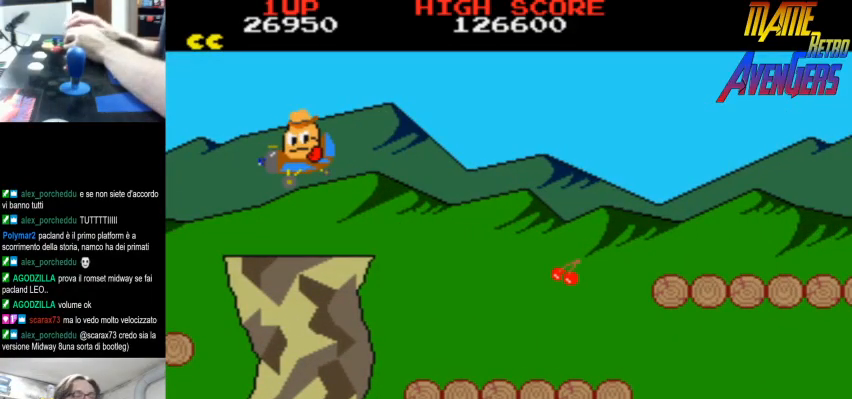
{"buttons": [], "left_stick": "center", "events": [[333, "R2", "down"], [400, "R2", "up"]]}
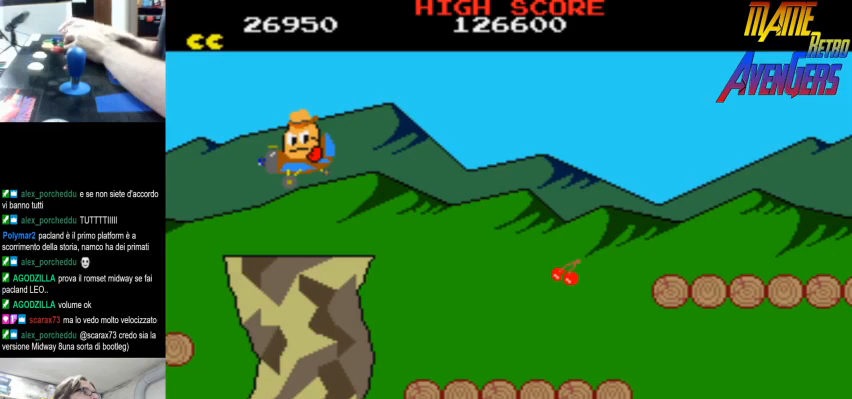
{"buttons": [], "left_stick": "center", "events": [[167, "R2", "down"], [200, "R2", "up"], [300, "R2", "down"], [333, "R2", "up"], [433, "R2", "down"], [467, "R2", "up"]]}
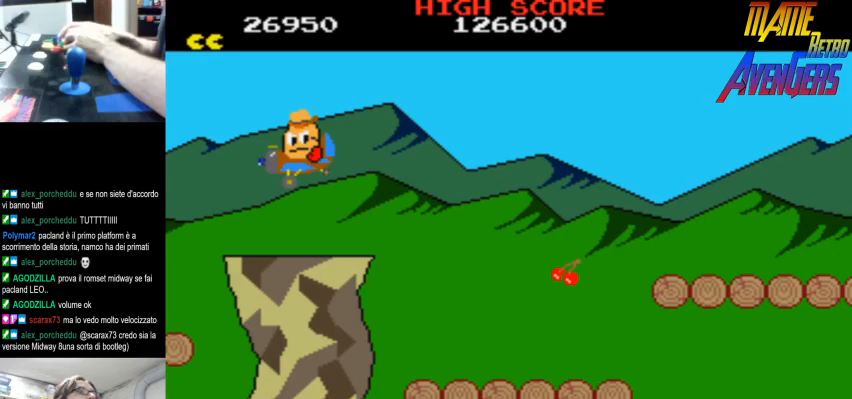
{"buttons": [], "left_stick": "center", "events": []}
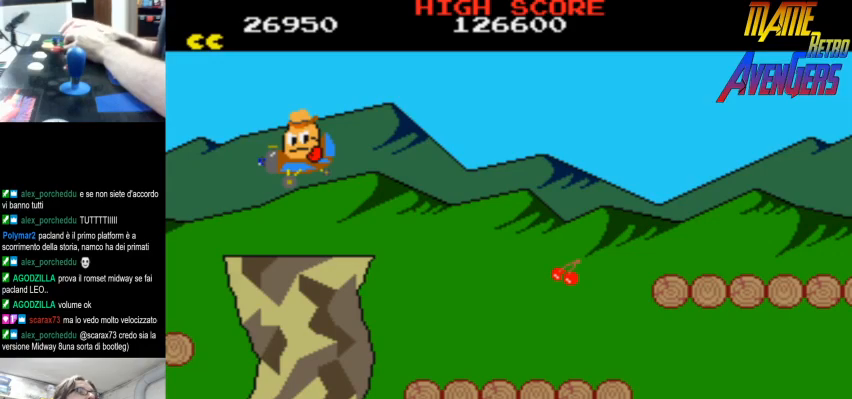
{"buttons": [], "left_stick": "center", "events": [[200, "R2", "down"], [233, "R2", "up"]]}
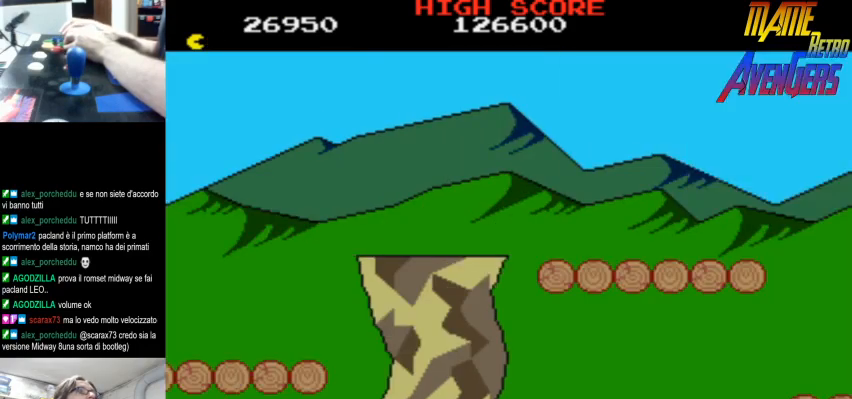
{"buttons": [], "left_stick": "center", "events": []}
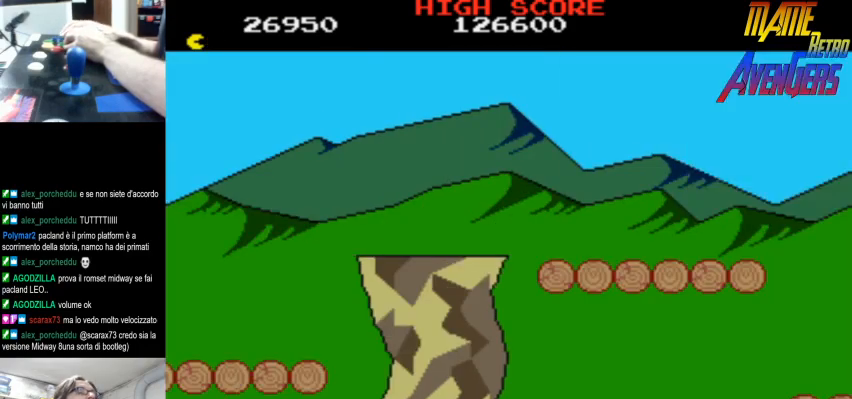
{"buttons": [], "left_stick": "center", "events": []}
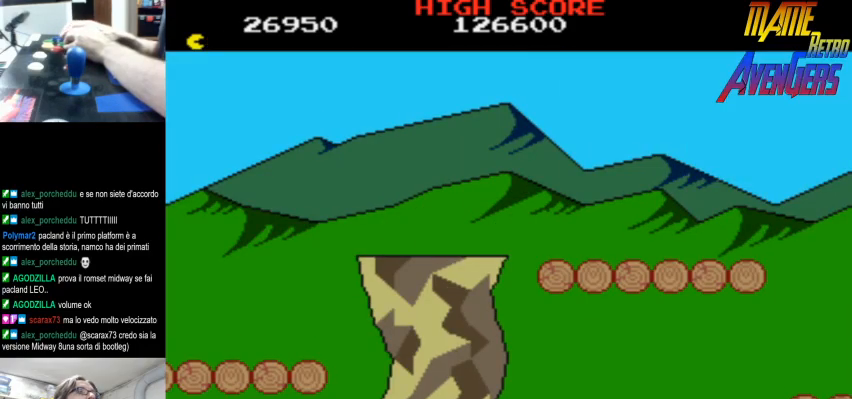
{"buttons": ["CIRCLE"], "left_stick": "center", "events": [[467, "CIRCLE", "down"]]}
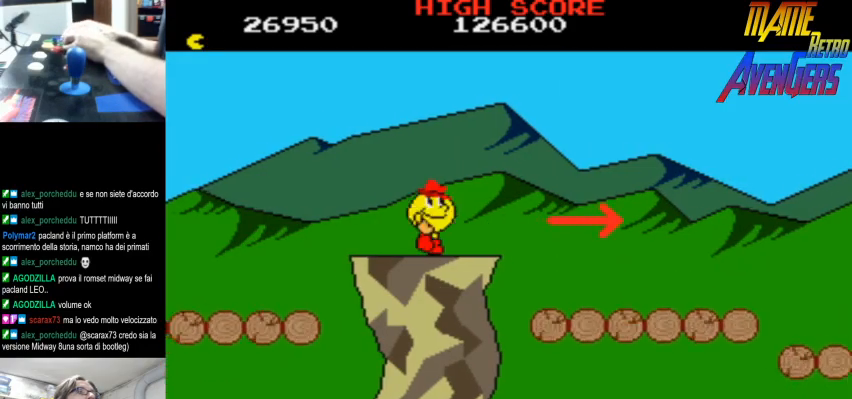
{"buttons": [], "left_stick": "center", "events": [[100, "CIRCLE", "up"]]}
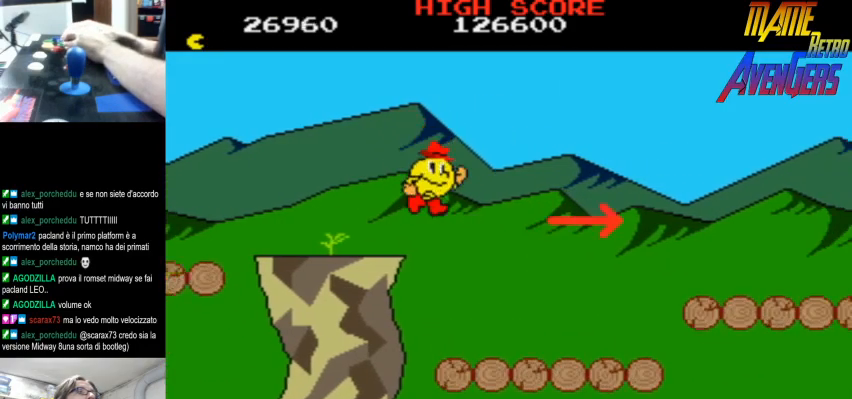
{"buttons": [], "left_stick": "center", "events": []}
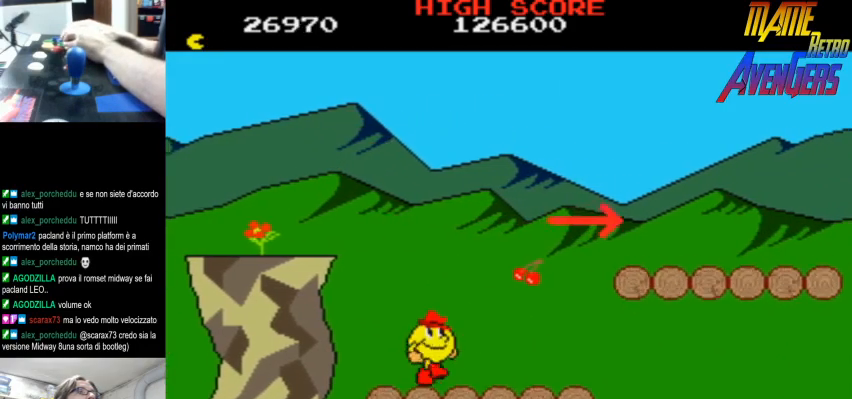
{"buttons": [], "left_stick": "center", "events": [[300, "CIRCLE", "down"], [433, "CIRCLE", "up"]]}
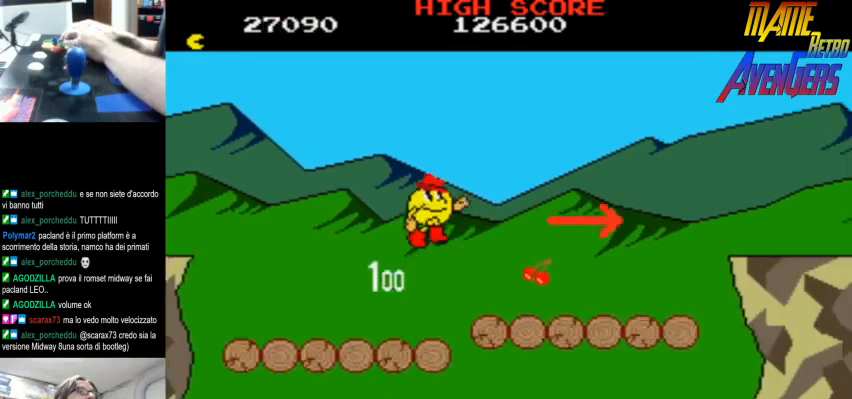
{"buttons": [], "left_stick": "center", "events": []}
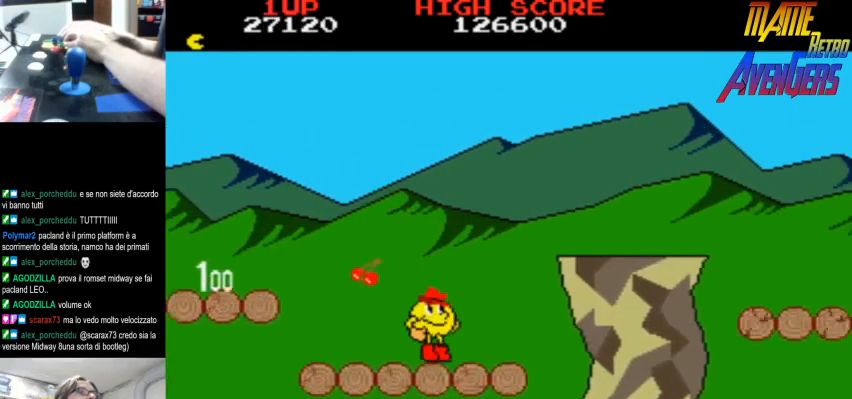
{"buttons": [], "left_stick": "center", "events": []}
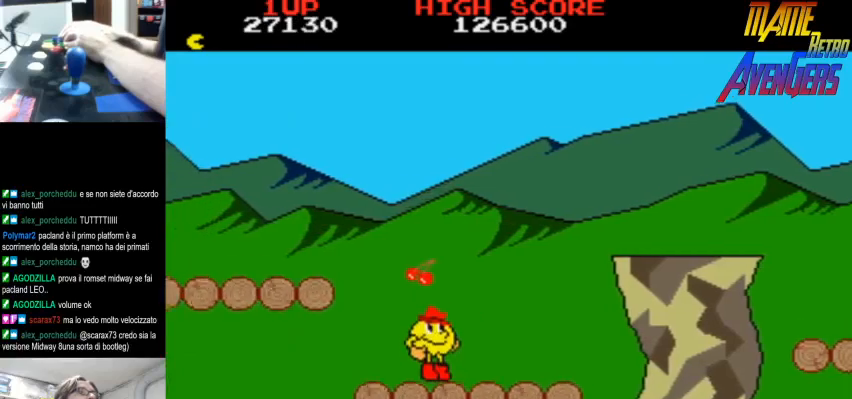
{"buttons": [], "left_stick": "center", "events": []}
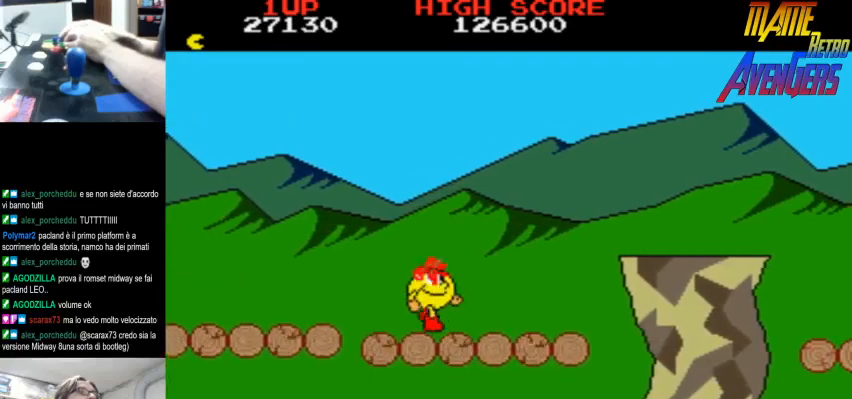
{"buttons": [], "left_stick": "center", "events": [[267, "CIRCLE", "down"], [433, "CIRCLE", "up"]]}
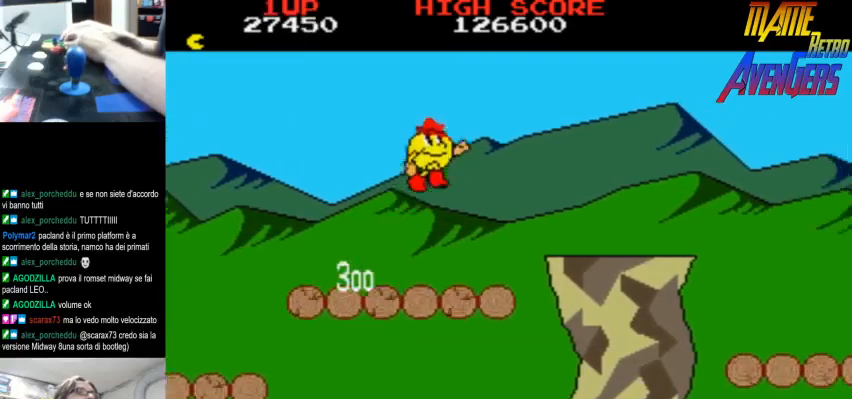
{"buttons": ["CIRCLE"], "left_stick": "center", "events": [[433, "CIRCLE", "down"]]}
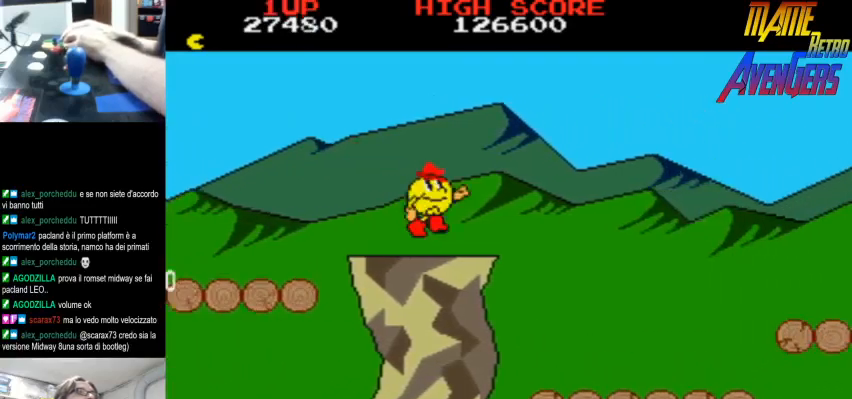
{"buttons": [], "left_stick": "center", "events": [[33, "CIRCLE", "up"], [300, "R2", "down"], [367, "R2", "up"]]}